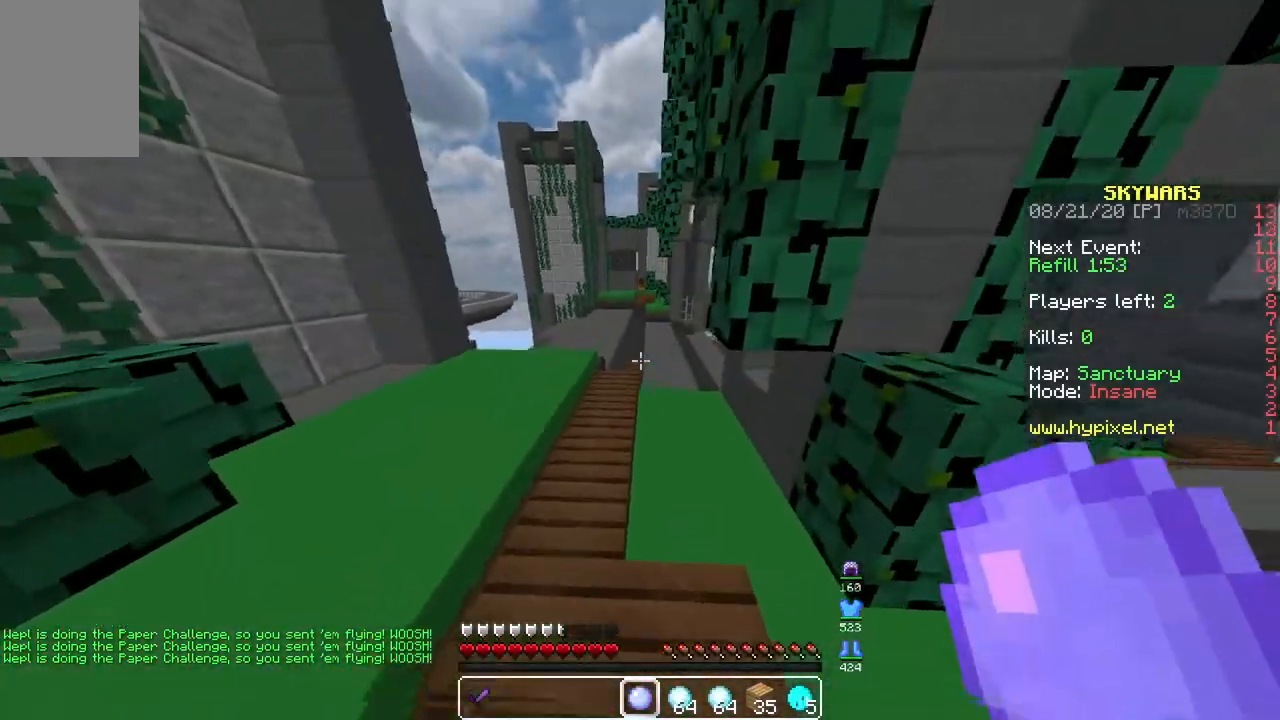
Gameplay with keyboard and mouse; each line is a JSON object with the keys and mouse buttons held at the frame after it. "events" lists presses ("down") and releases ("up") of "a", "d", "s", "space", "w", "mouse_left" and "mouse_right" between this image and that frame as [ms after this image, input, new state], when the widget could be followed in between. "mouse_left", "mouse_right" = the "left", "right" buttons of the "mouse" list. No other keys are recorded. Fast repeated clicks can show as one long hold. Mouse movement is not recorded.
{"keys": ["a", "w"], "mouse": [], "events": [[367, "a", "up"], [500, "a", "down"]]}
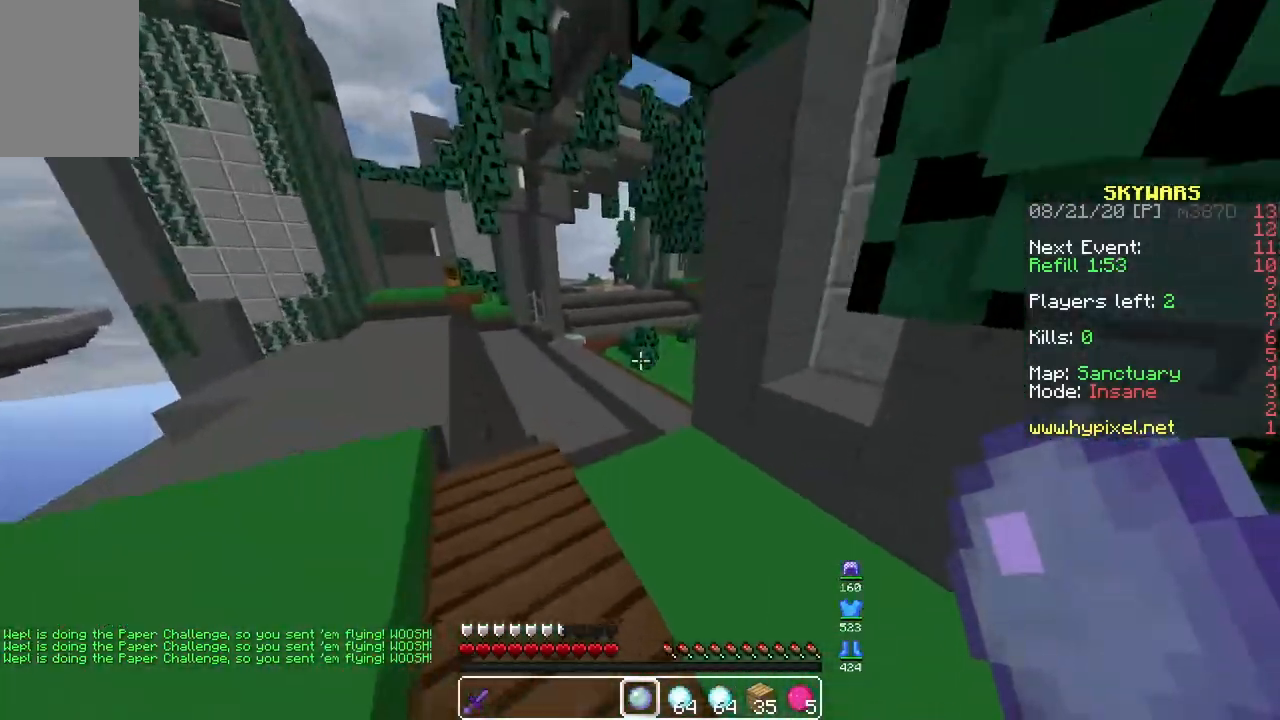
{"keys": ["s"], "mouse": [], "events": [[333, "w", "up"], [367, "a", "up"], [383, "s", "down"]]}
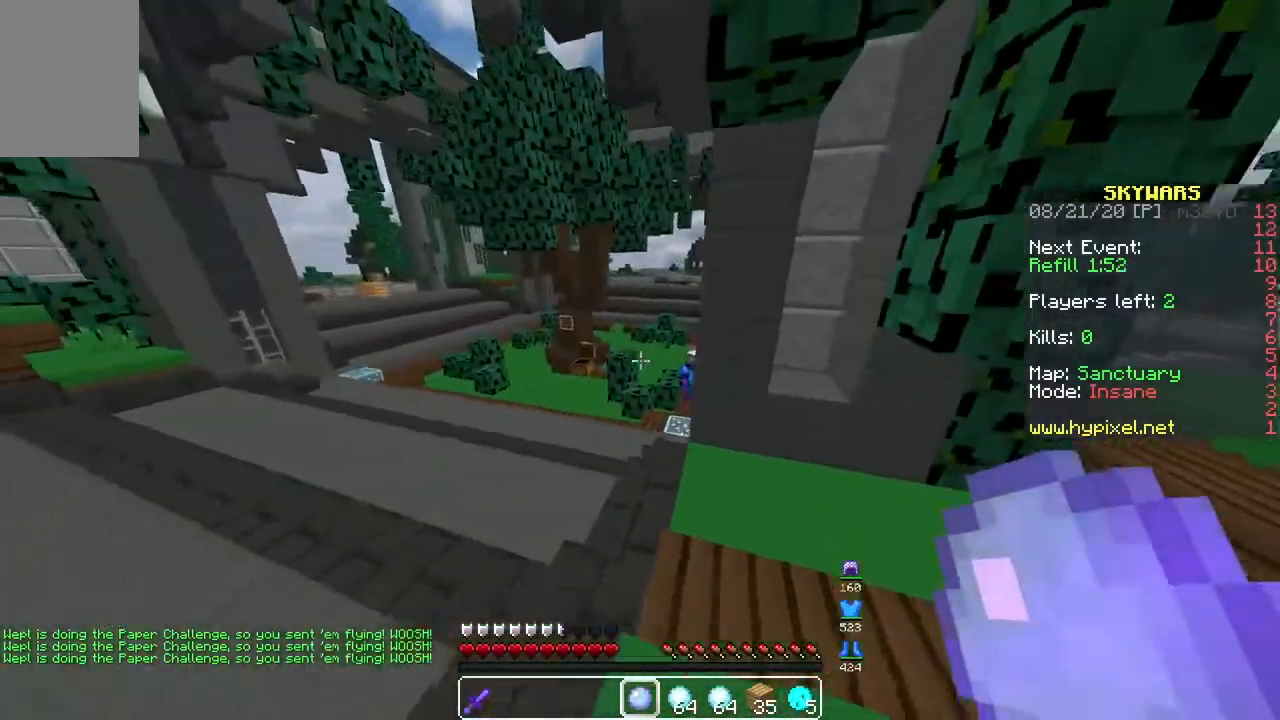
{"keys": ["w"], "mouse": [], "events": [[233, "s", "up"], [233, "w", "down"]]}
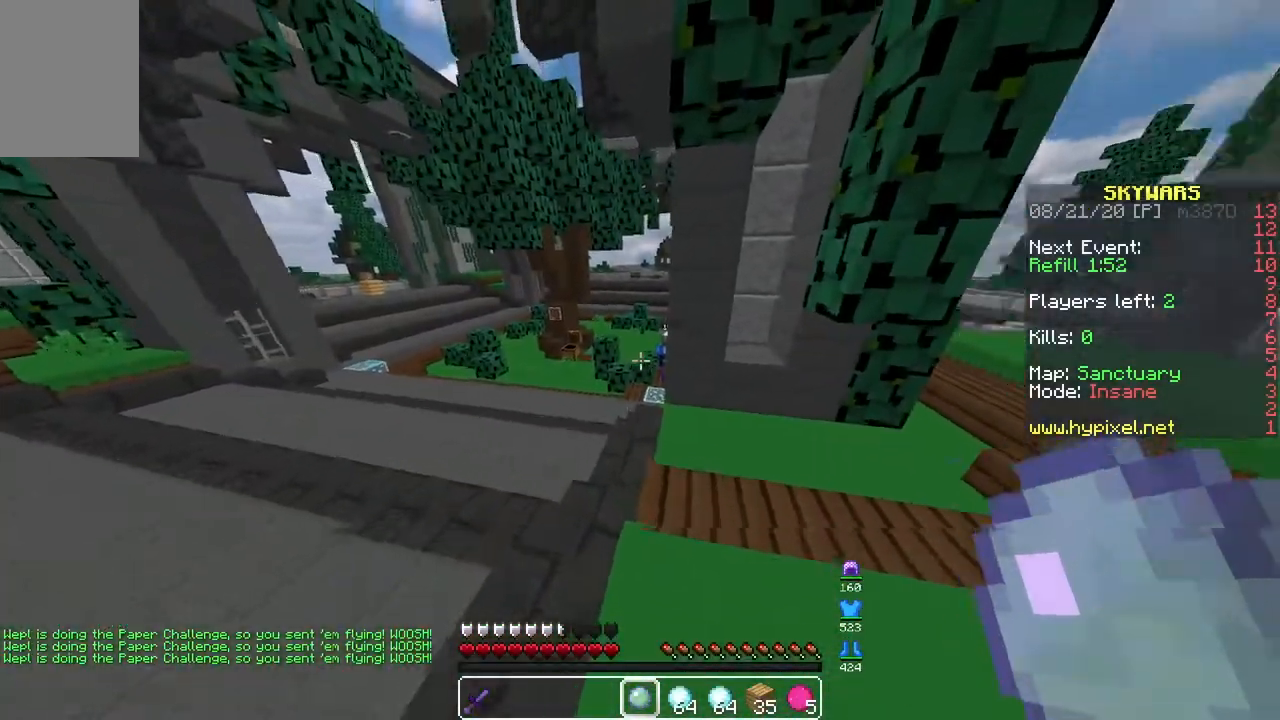
{"keys": ["a", "w"], "mouse": [], "events": [[33, "a", "down"]]}
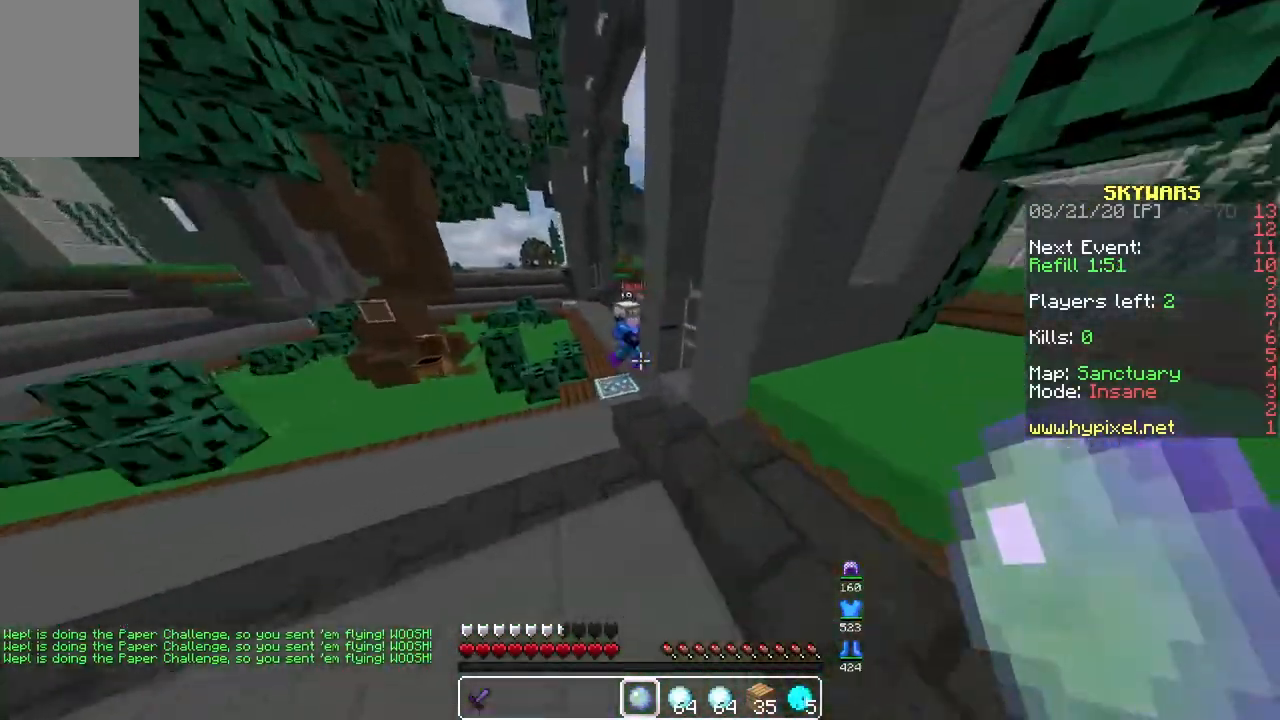
{"keys": ["s", "w"], "mouse": ["left"], "events": [[150, "a", "up"], [200, "a", "down"], [333, "mouse_left", "down"], [483, "a", "up"], [500, "s", "down"]]}
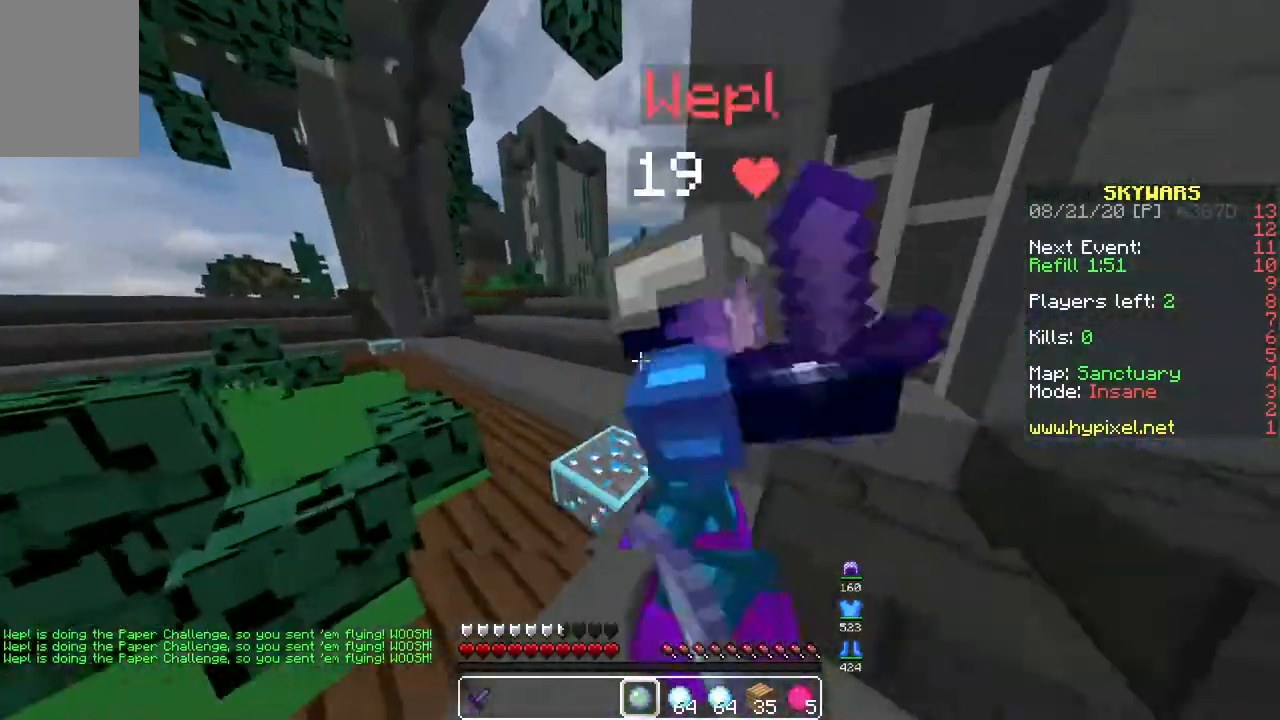
{"keys": [], "mouse": []}
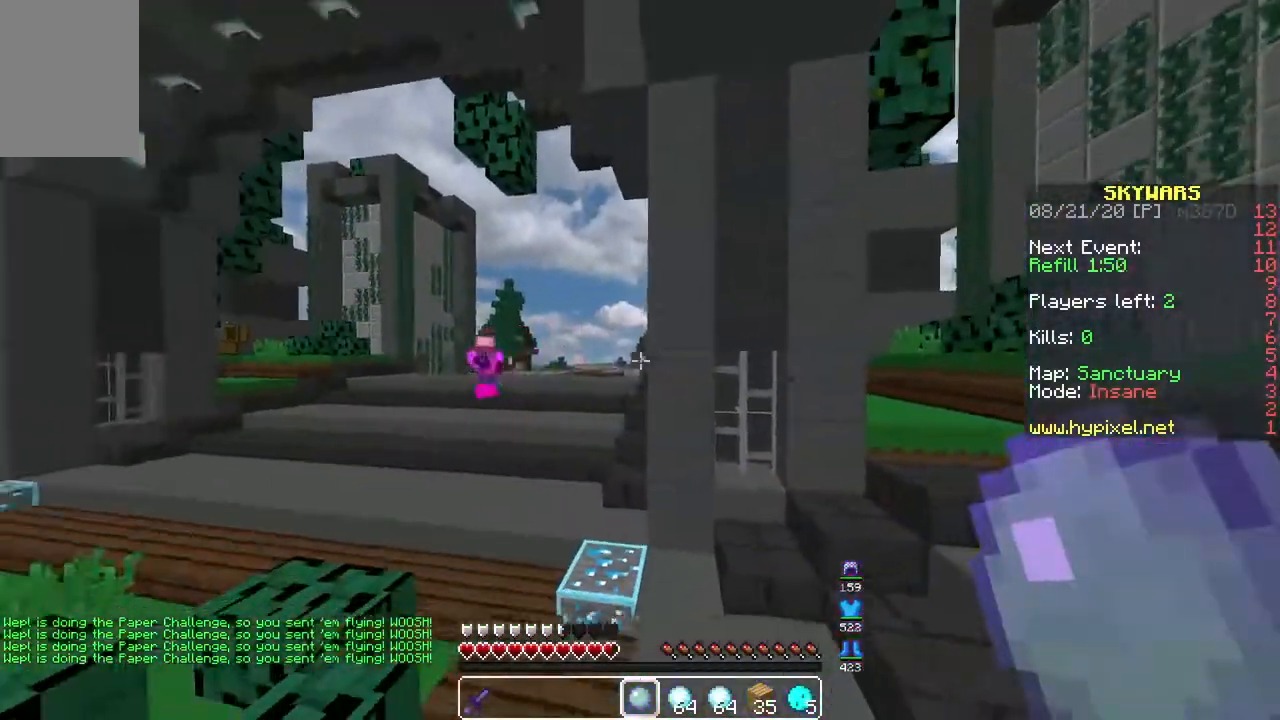
{"keys": ["w"], "mouse": [], "events": [[400, "w", "down"]]}
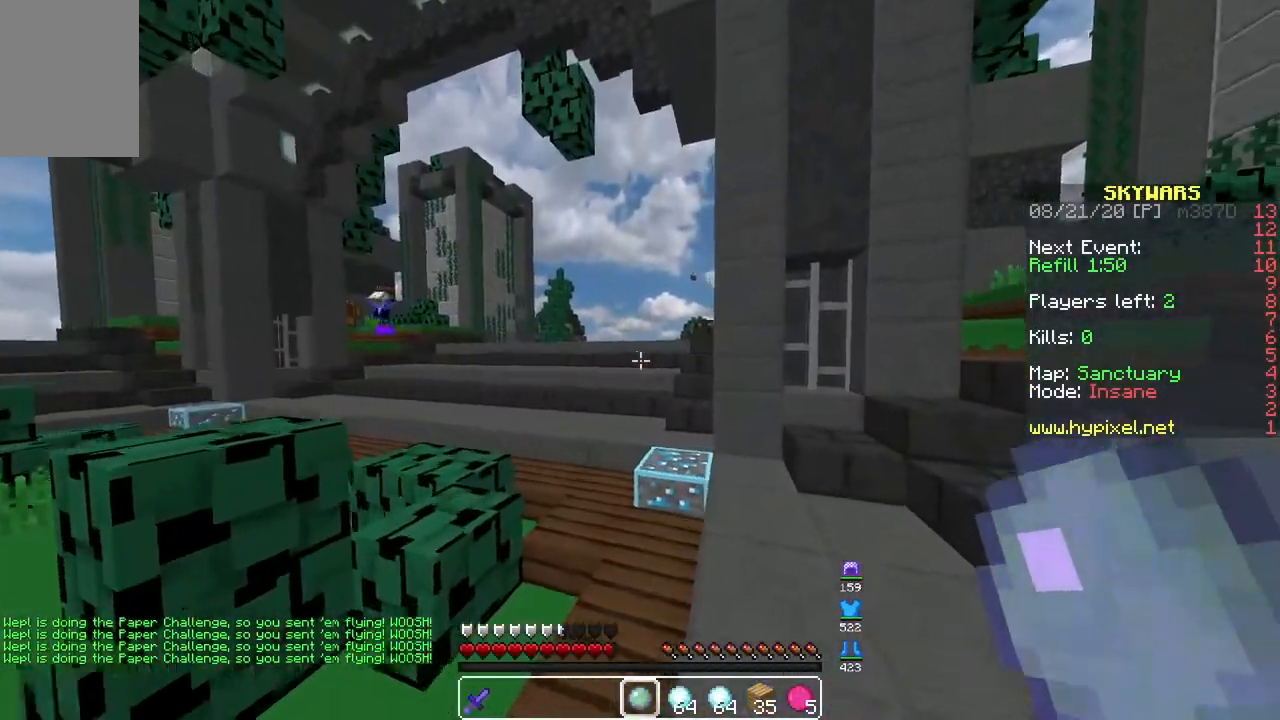
{"keys": ["w"], "mouse": [], "events": [[250, "space", "down"], [500, "space", "up"]]}
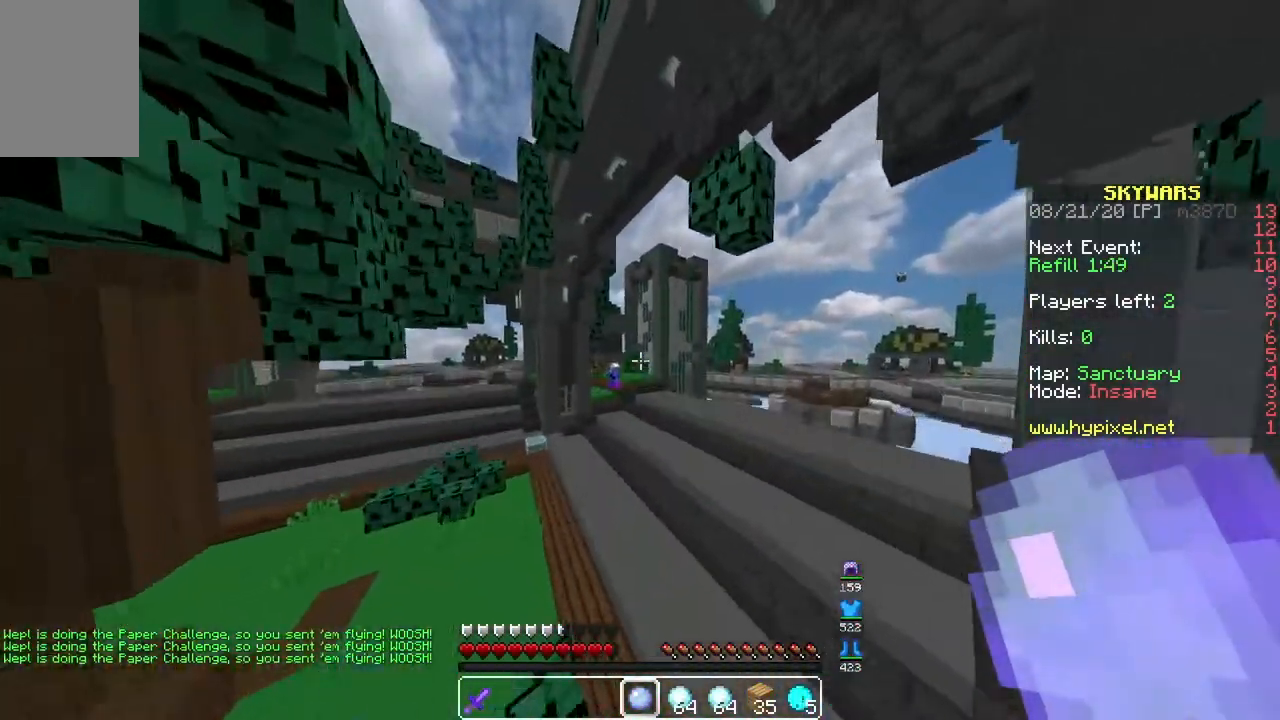
{"keys": ["a", "w"], "mouse": [], "events": [[67, "a", "down"]]}
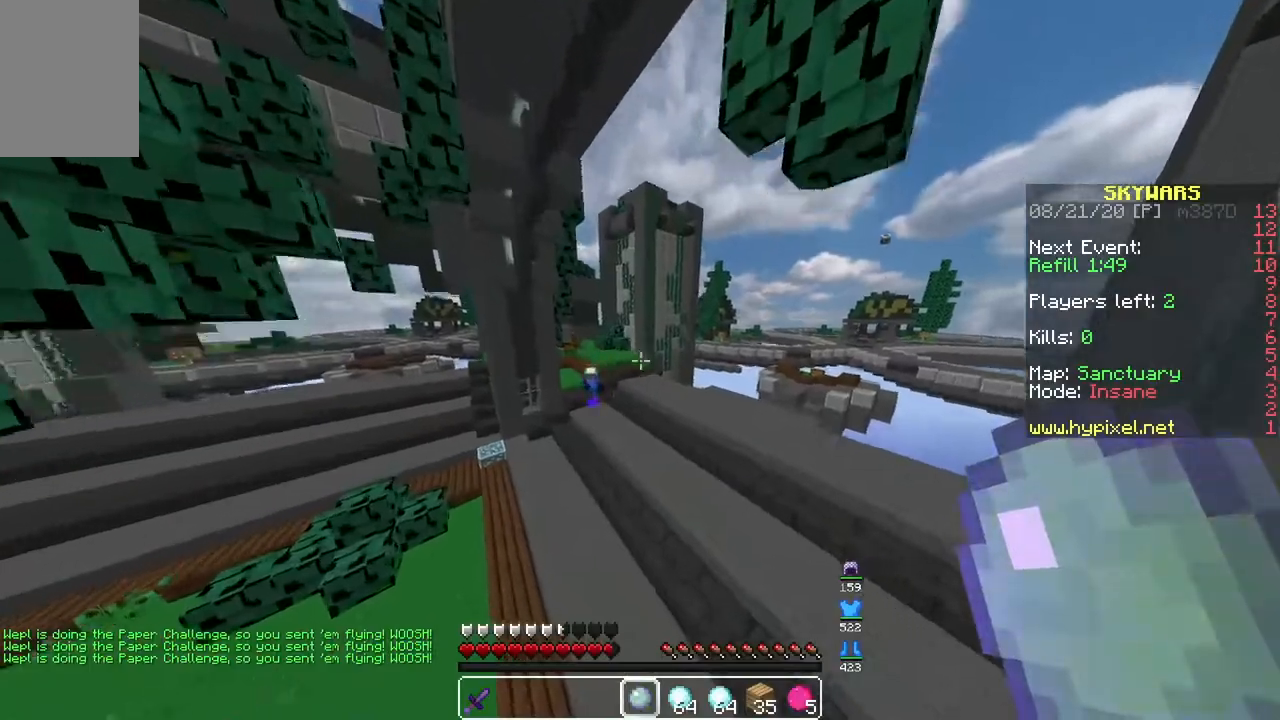
{"keys": ["a", "w"], "mouse": [], "events": []}
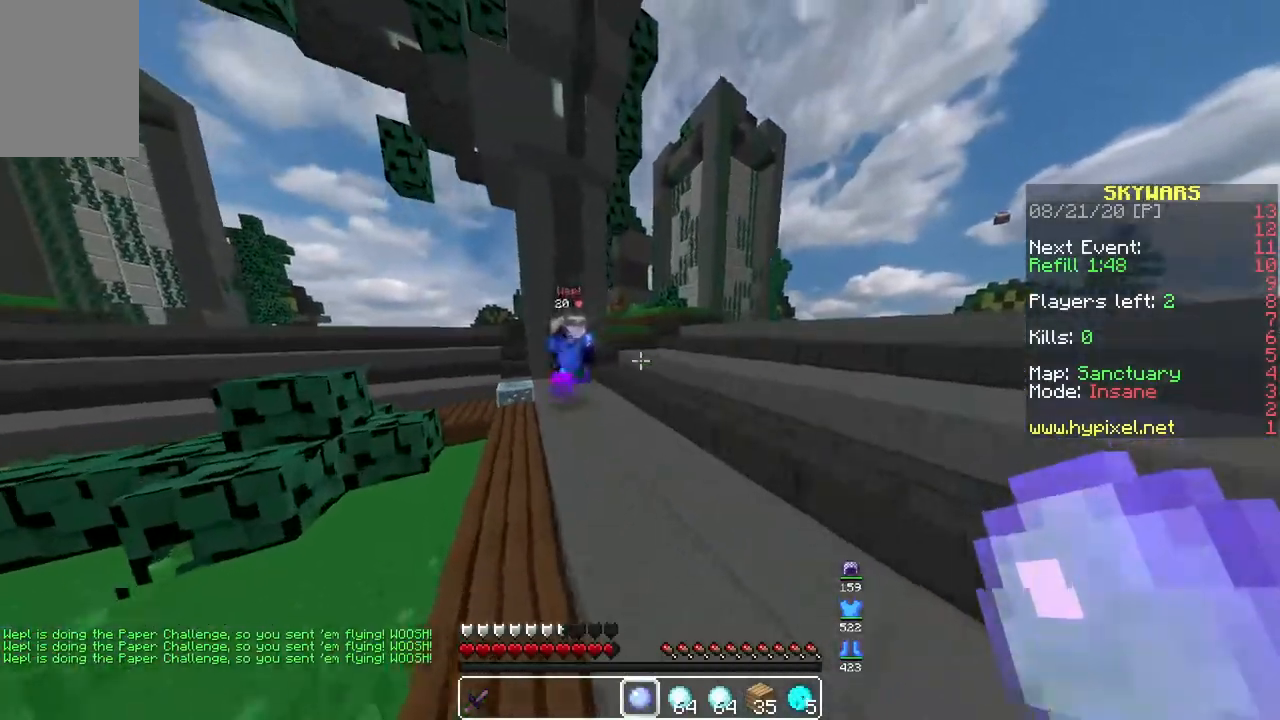
{"keys": ["a", "w"], "mouse": ["left"], "events": [[200, "mouse_left", "down"]]}
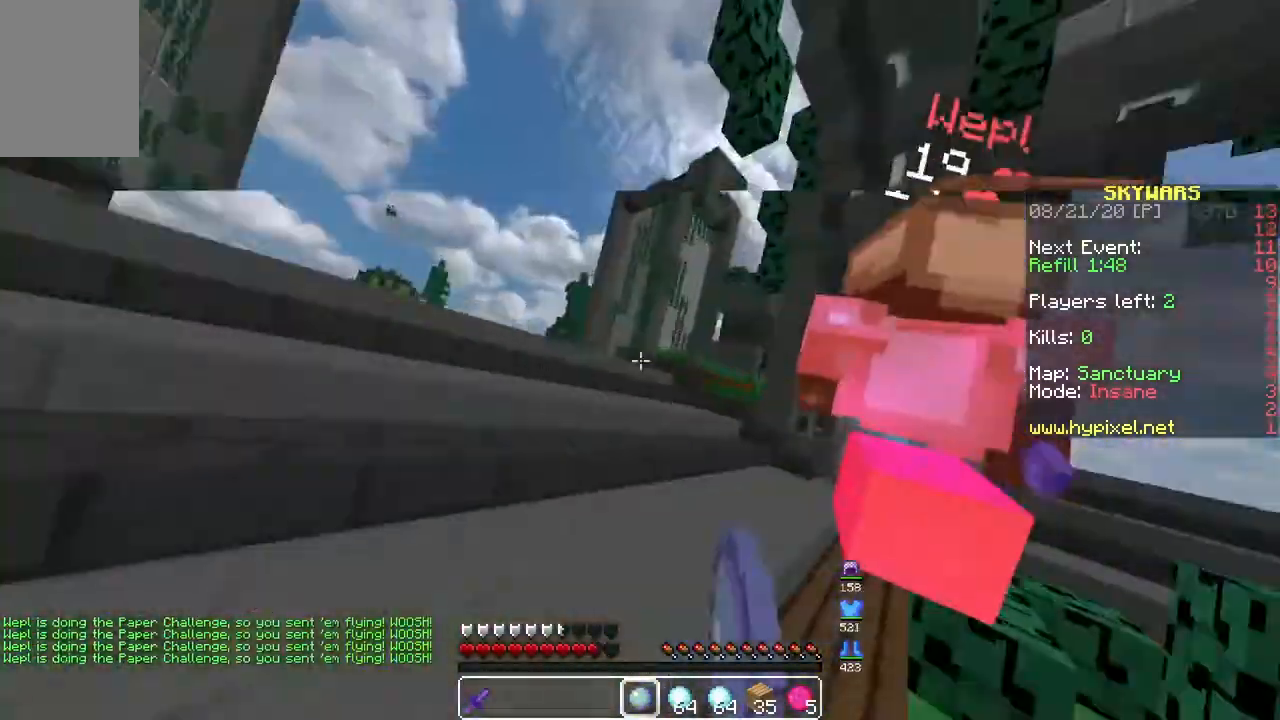
{"keys": [], "mouse": [], "events": [[183, "mouse_left", "up"], [400, "w", "up"], [483, "a", "up"]]}
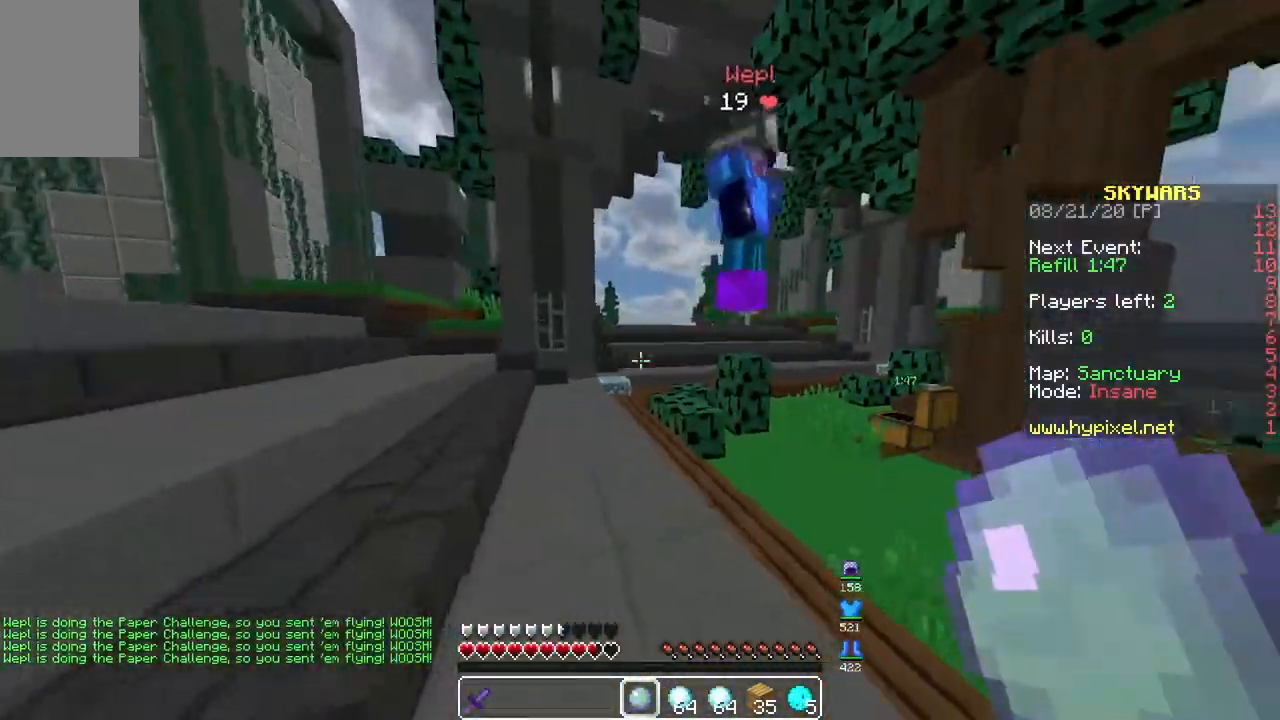
{"keys": ["w"], "mouse": [], "events": [[17, "w", "down"]]}
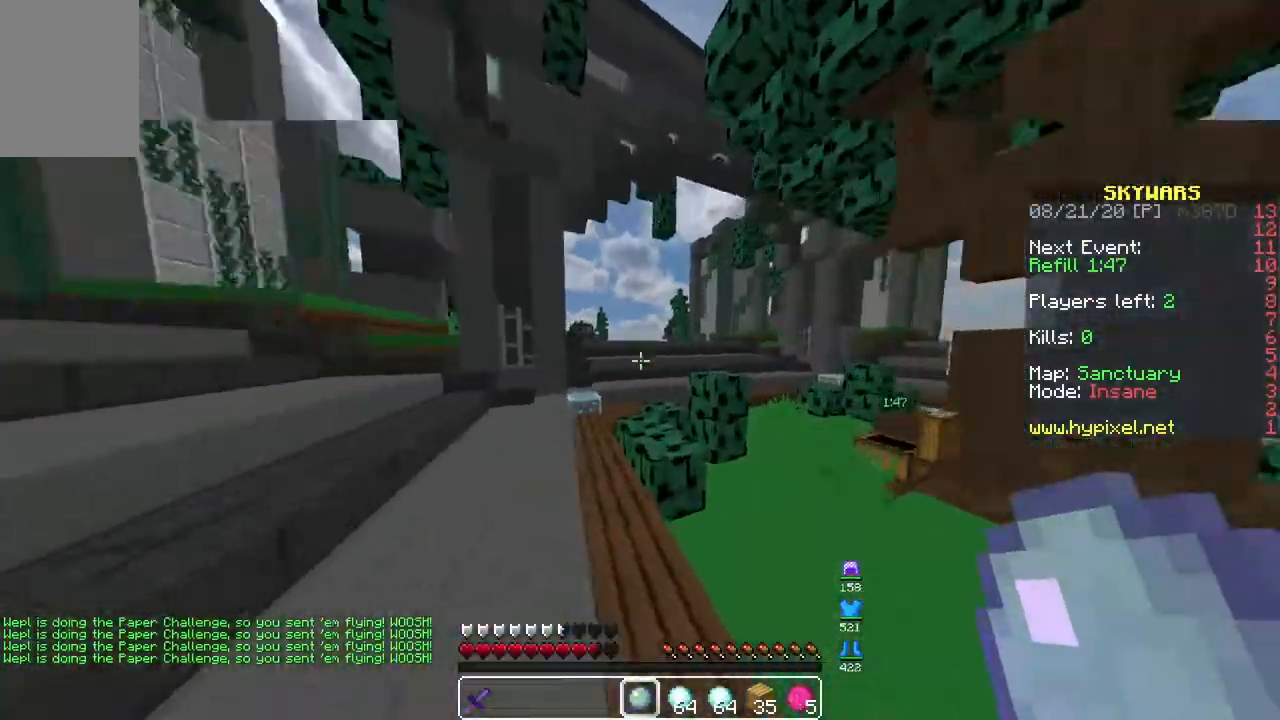
{"keys": ["w"], "mouse": [], "events": [[67, "d", "down"], [300, "d", "up"], [317, "a", "down"], [483, "a", "up"]]}
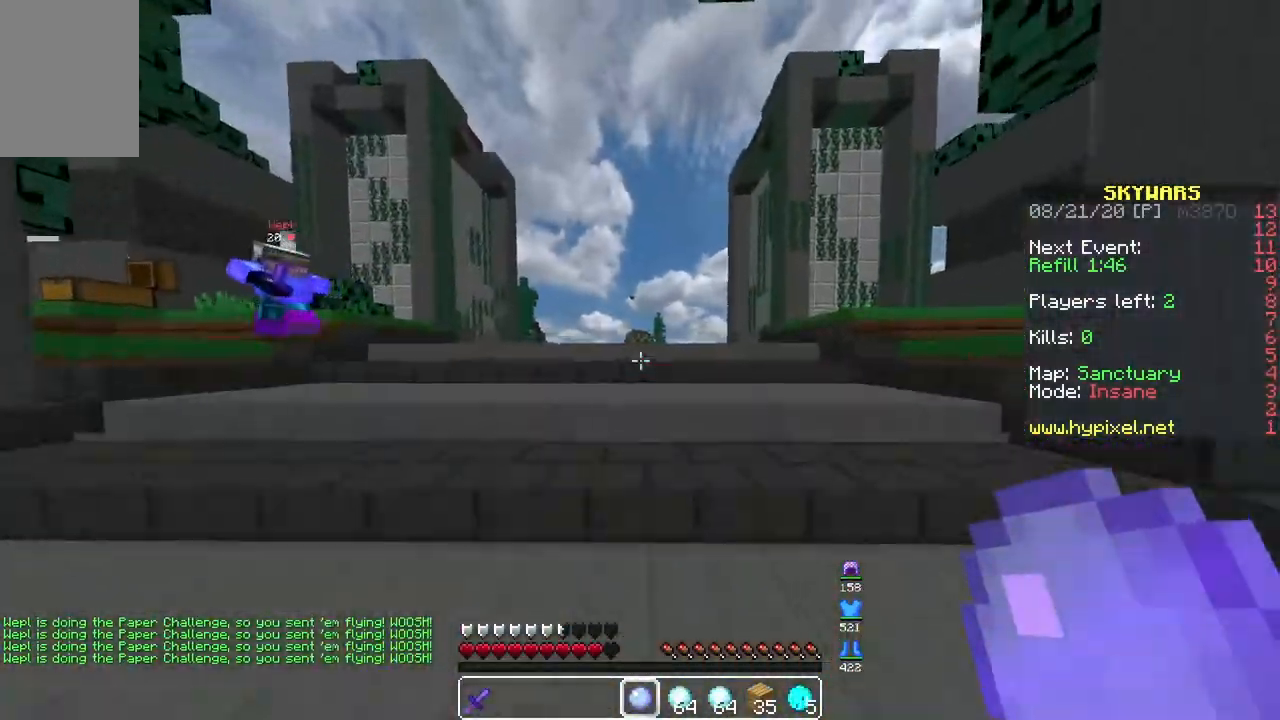
{"keys": ["w"], "mouse": [], "events": []}
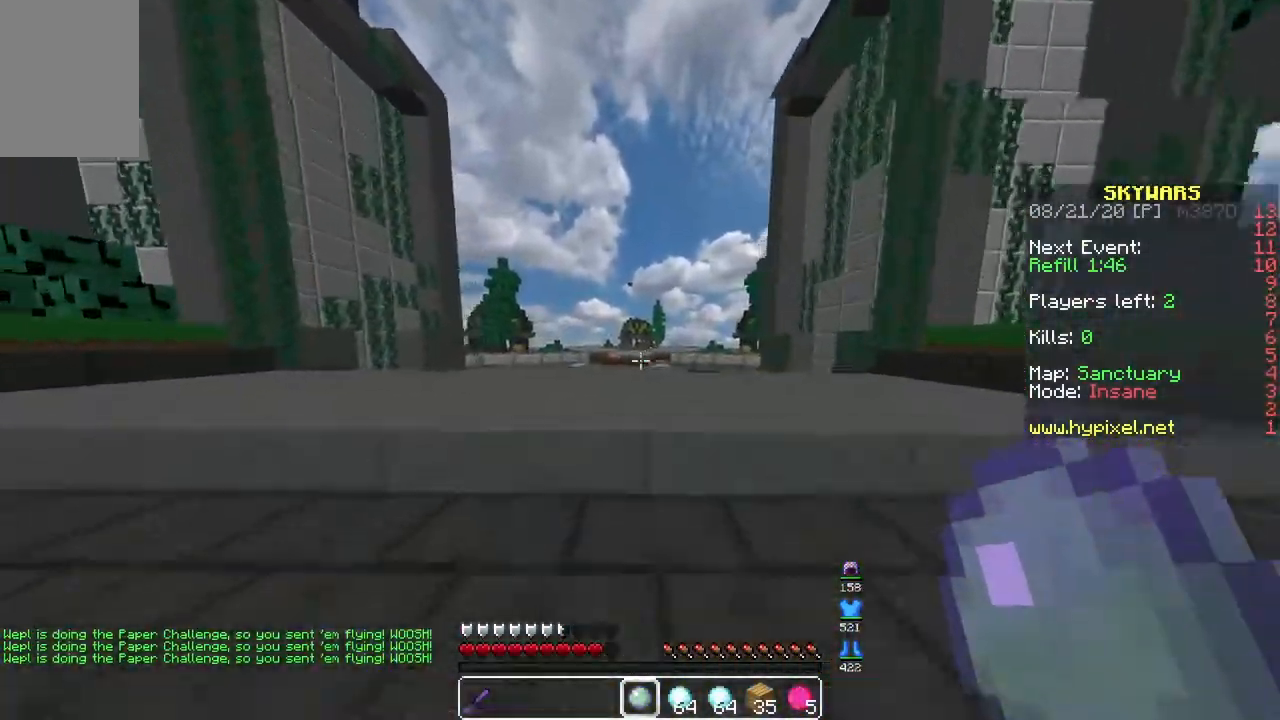
{"keys": ["d", "w"], "mouse": [], "events": [[350, "d", "down"]]}
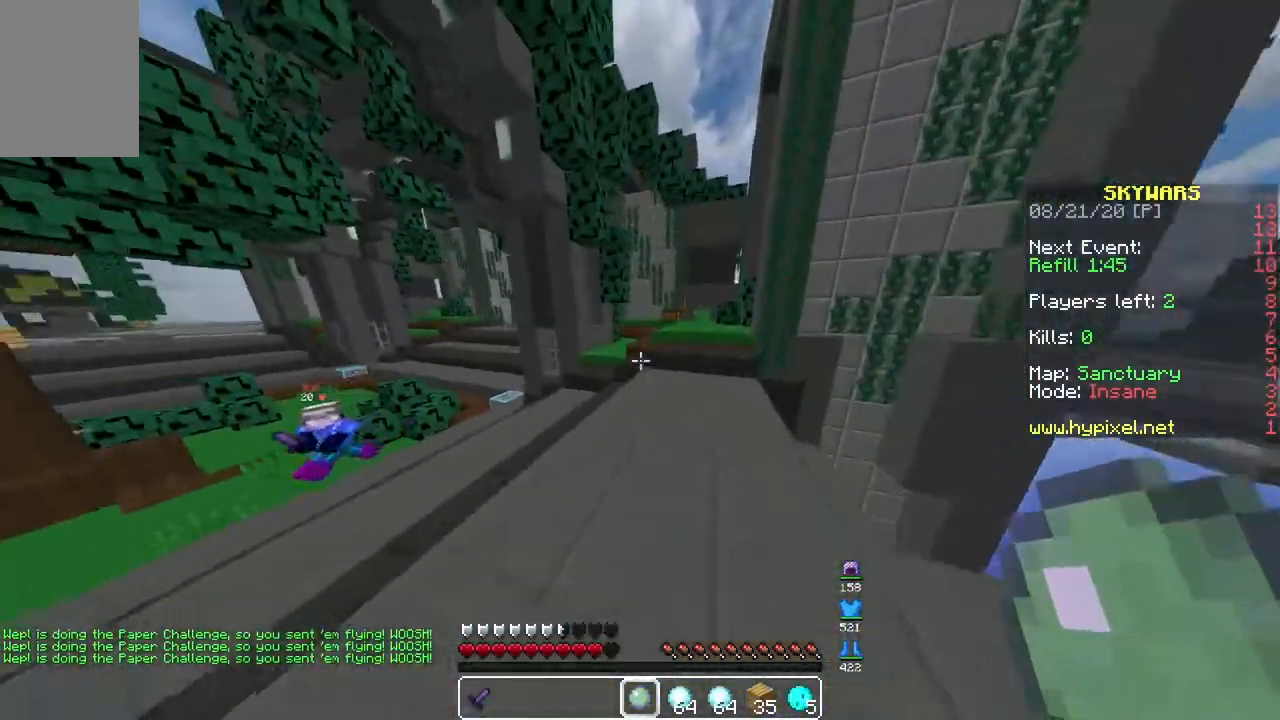
{"keys": ["d", "space", "w"], "mouse": [], "events": [[67, "d", "up"], [383, "space", "down"], [467, "d", "down"]]}
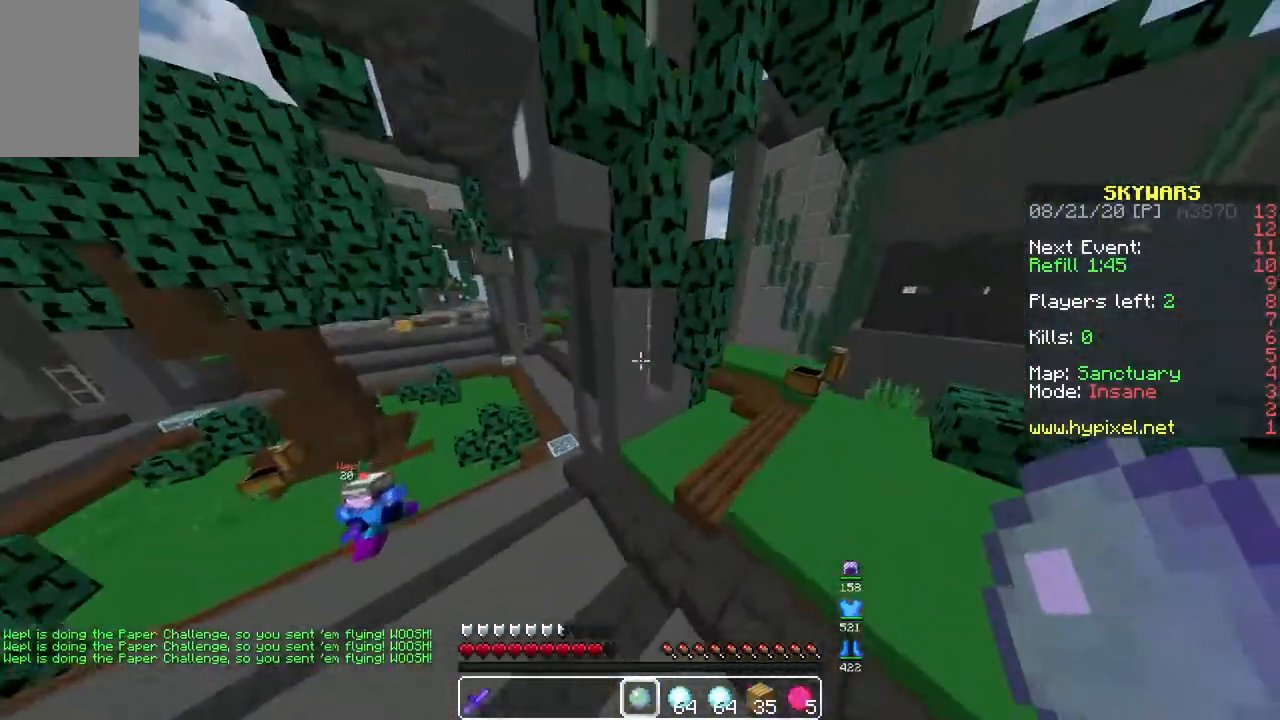
{"keys": ["a", "d", "w"], "mouse": [], "events": [[133, "space", "up"], [483, "a", "down"]]}
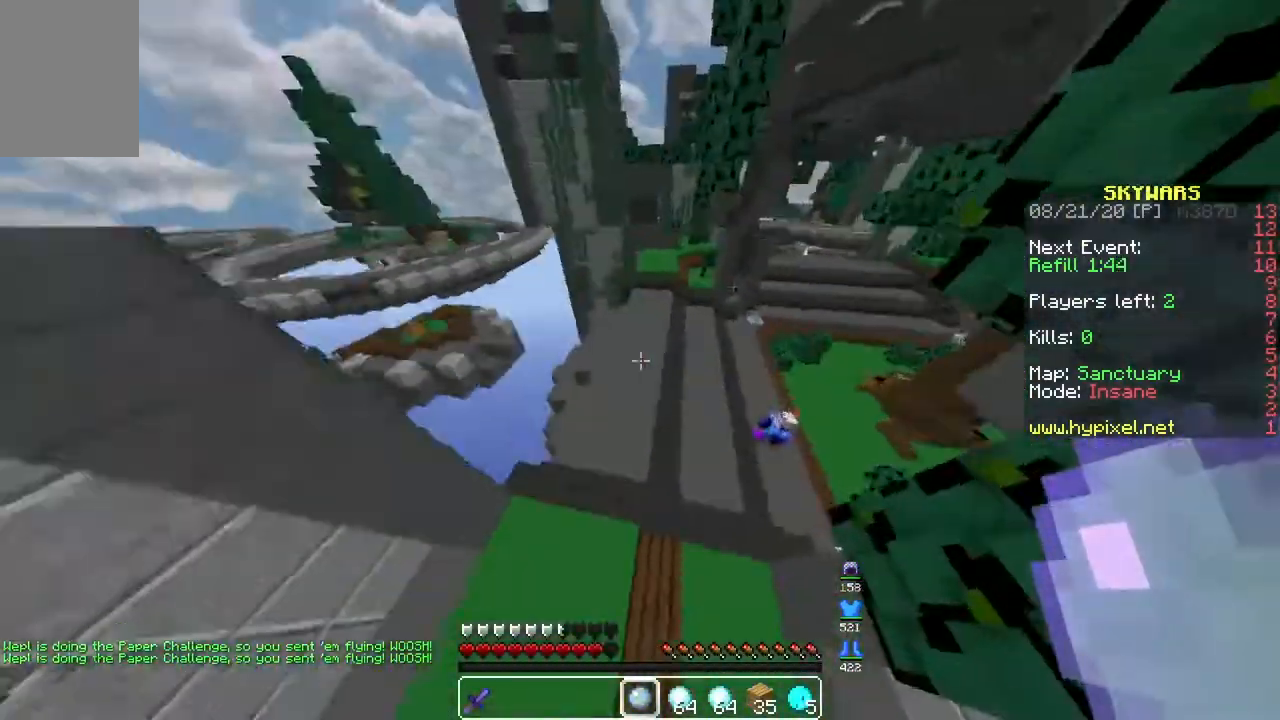
{"keys": ["d", "w"], "mouse": [], "events": [[33, "d", "up"], [283, "a", "up"], [283, "d", "down"]]}
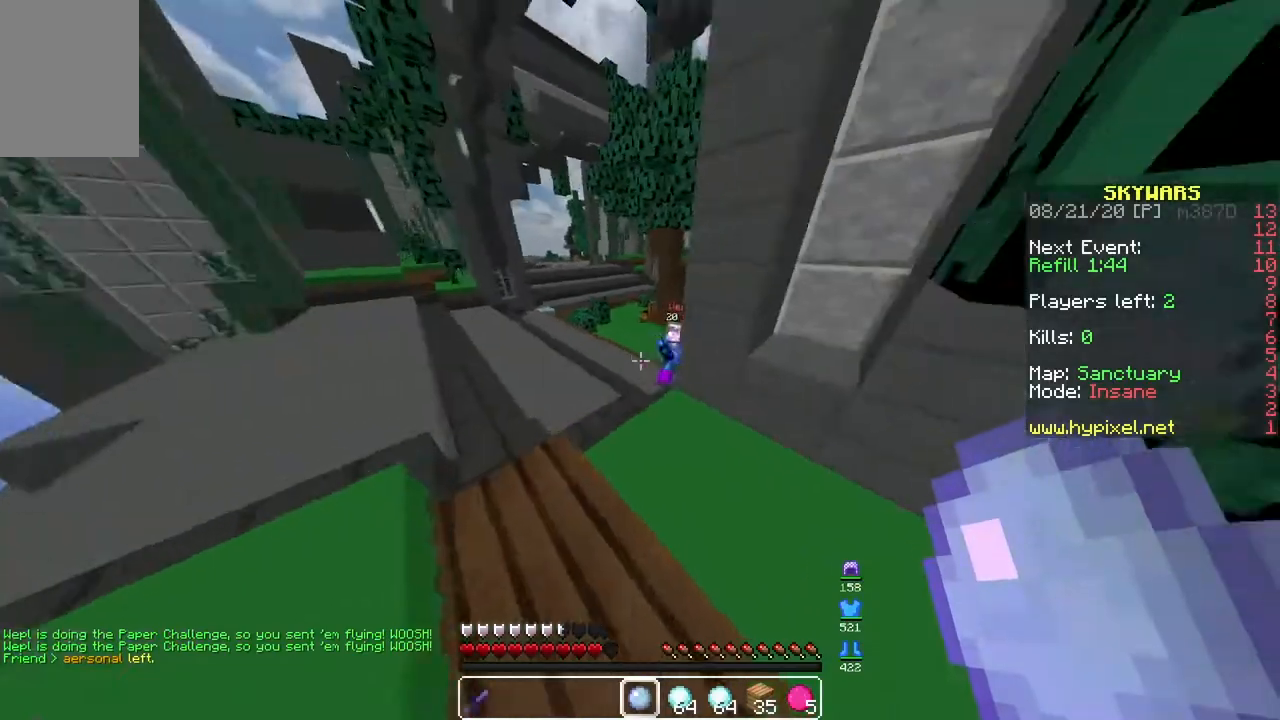
{"keys": ["a", "w"], "mouse": [], "events": [[383, "a", "down"], [467, "d", "up"]]}
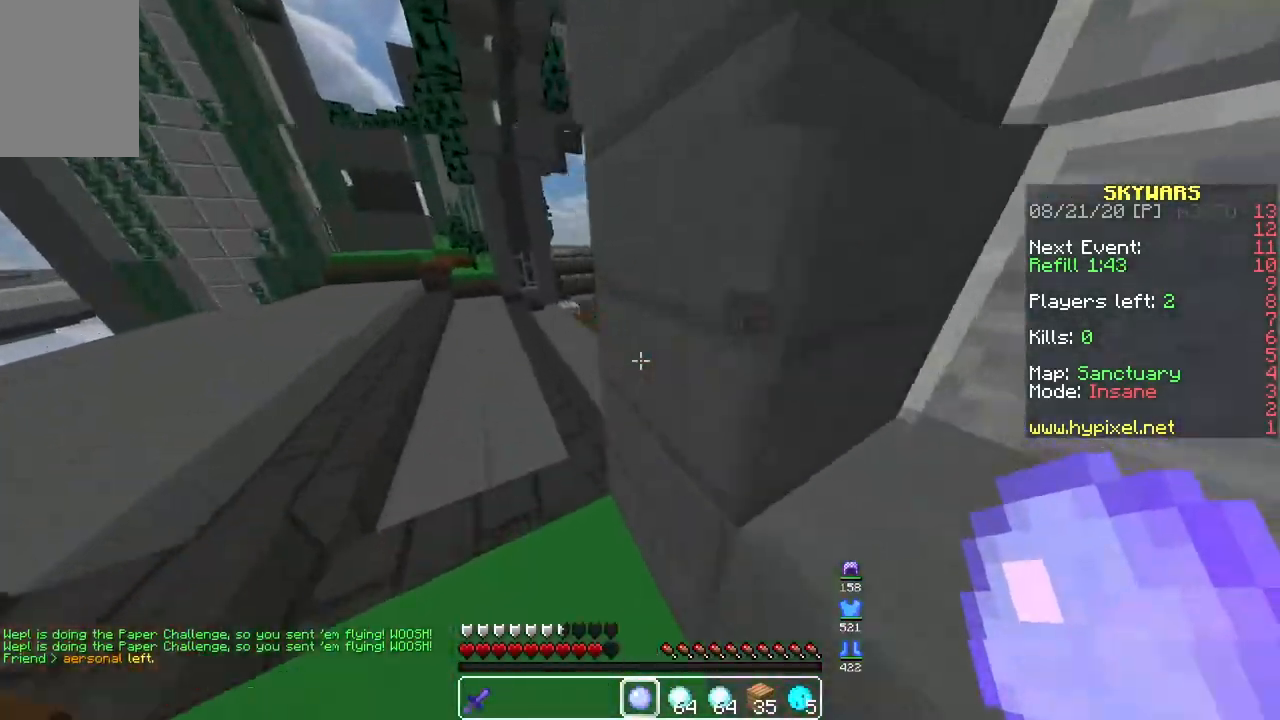
{"keys": ["a", "s"], "mouse": [], "events": [[117, "w", "up"], [200, "s", "down"]]}
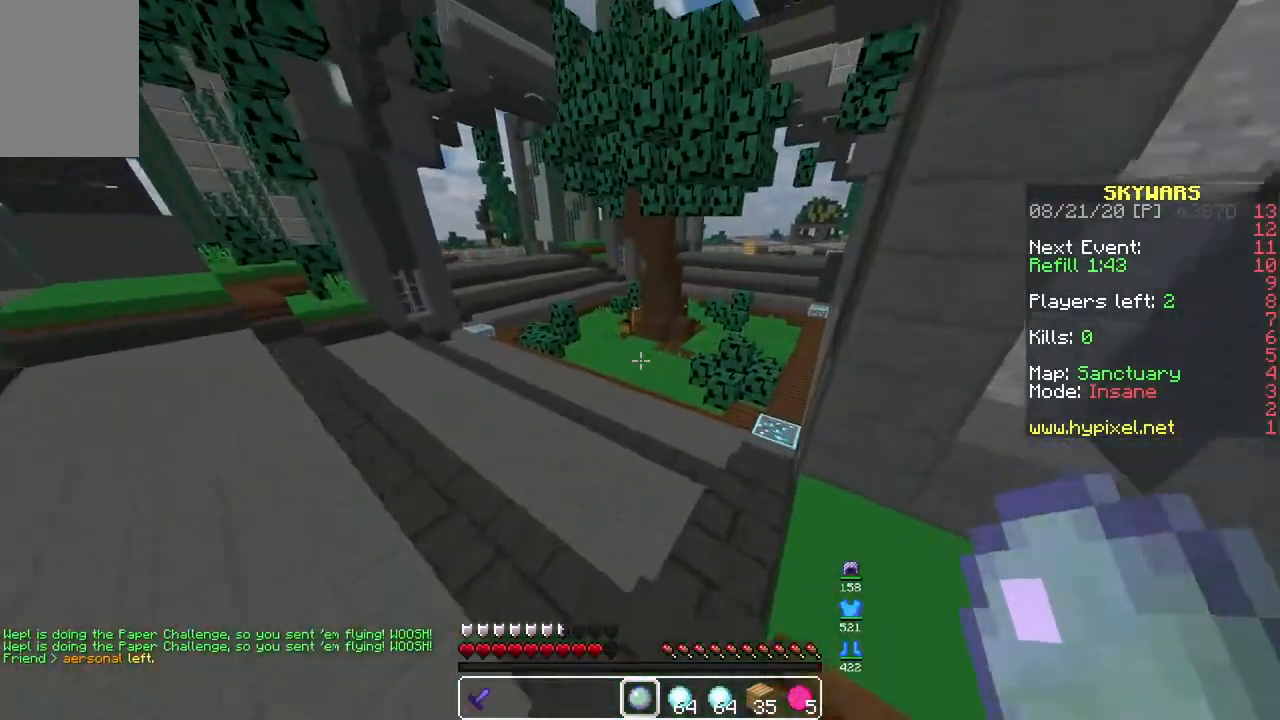
{"keys": ["w"], "mouse": [], "events": [[83, "a", "up"], [300, "s", "up"], [300, "w", "down"]]}
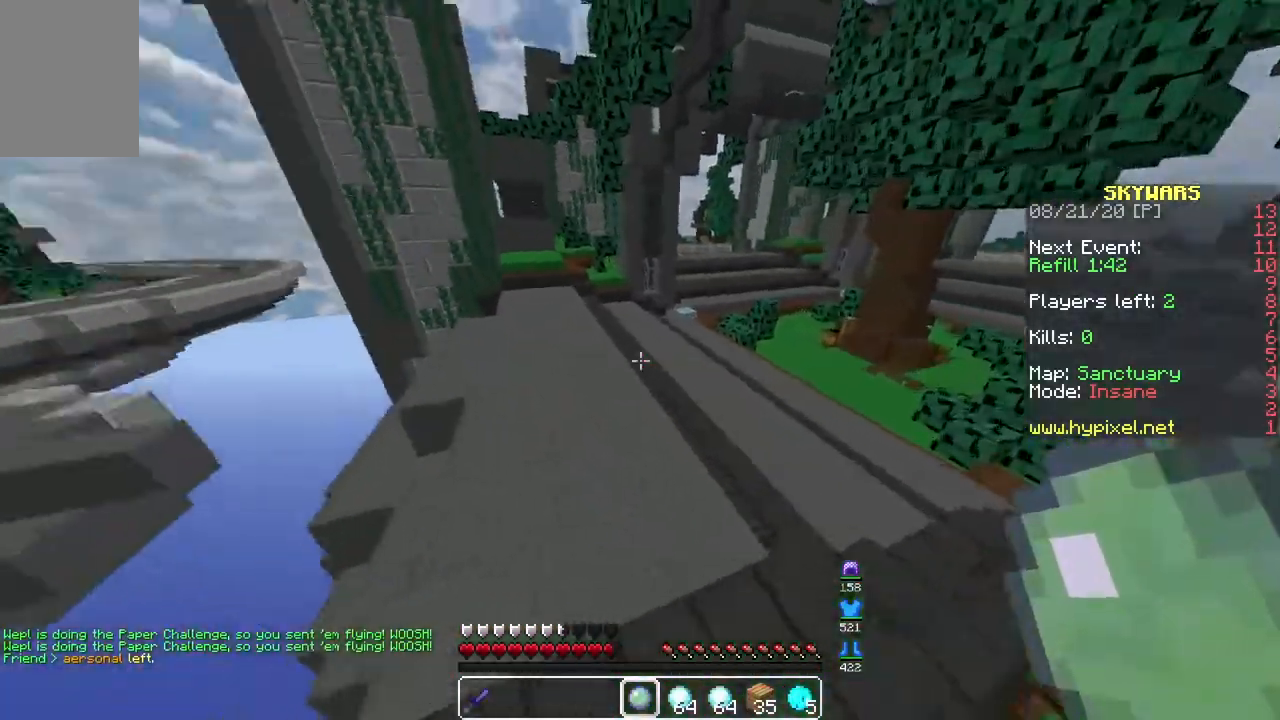
{"keys": ["w"], "mouse": [], "events": []}
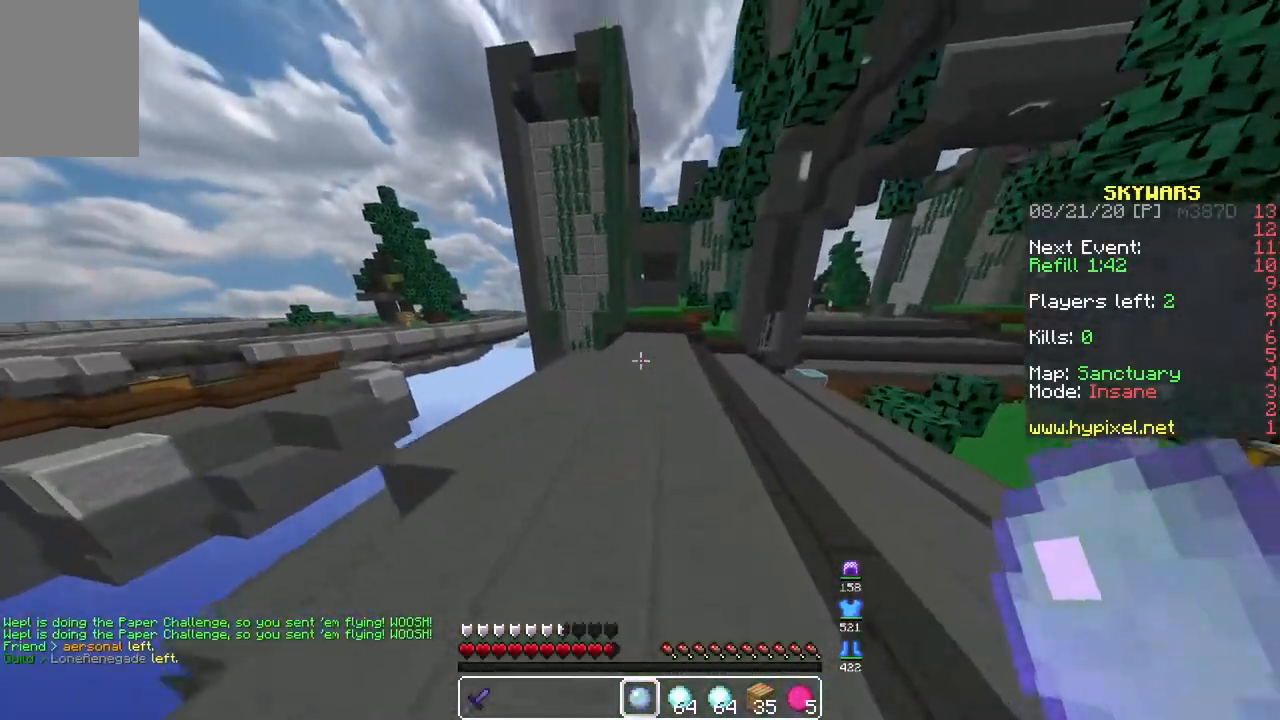
{"keys": ["w"], "mouse": [], "events": []}
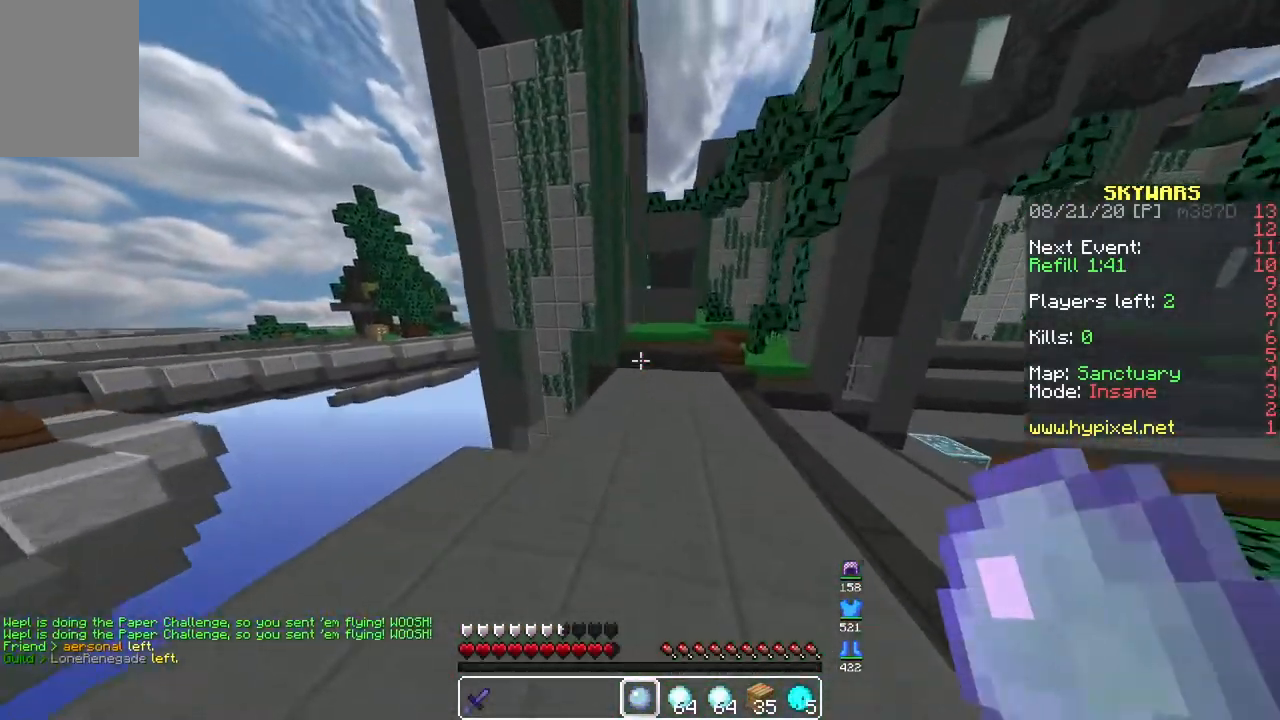
{"keys": ["a", "w"], "mouse": [], "events": [[367, "a", "down"]]}
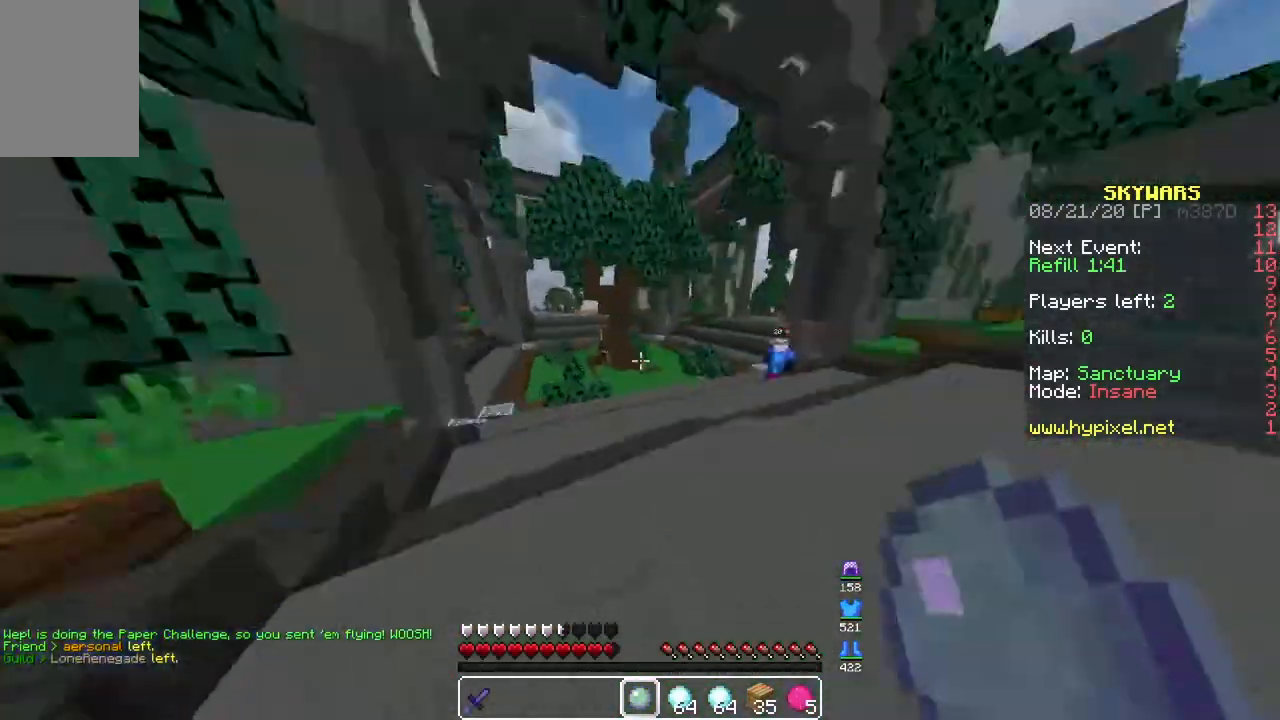
{"keys": ["a", "w"], "mouse": [], "events": []}
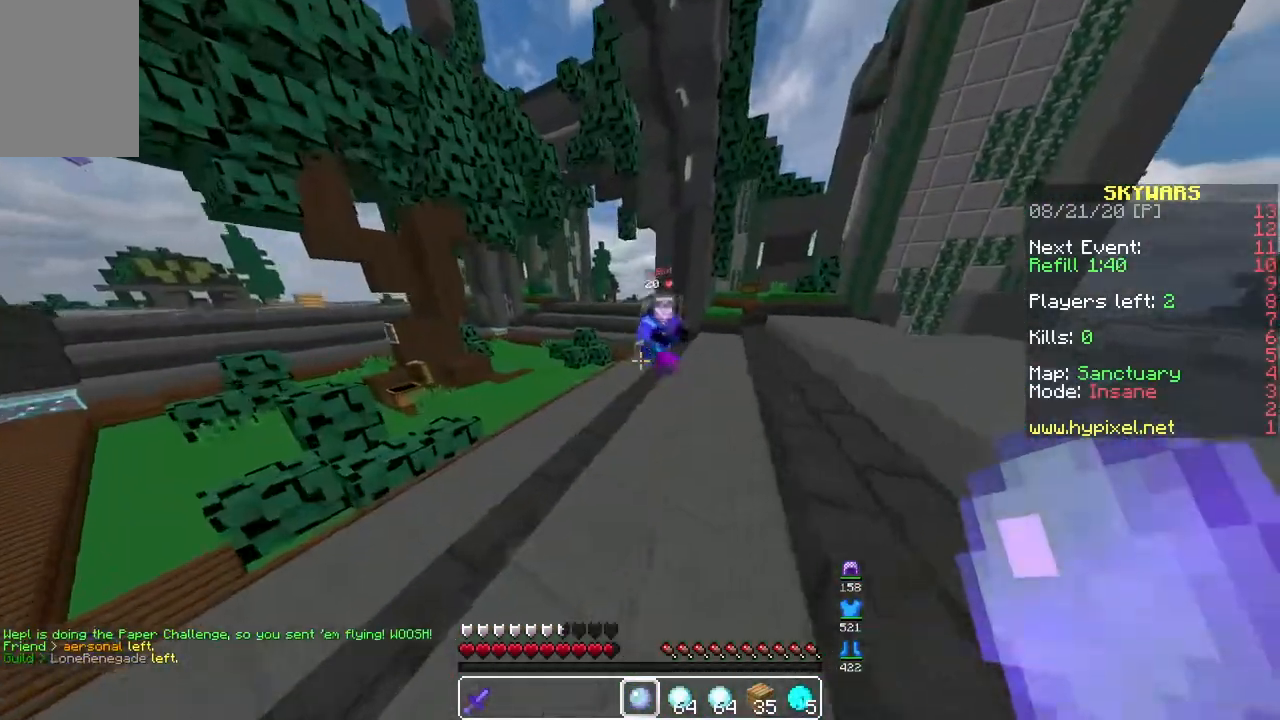
{"keys": ["a", "w"], "mouse": ["left"], "events": [[333, "mouse_left", "down"]]}
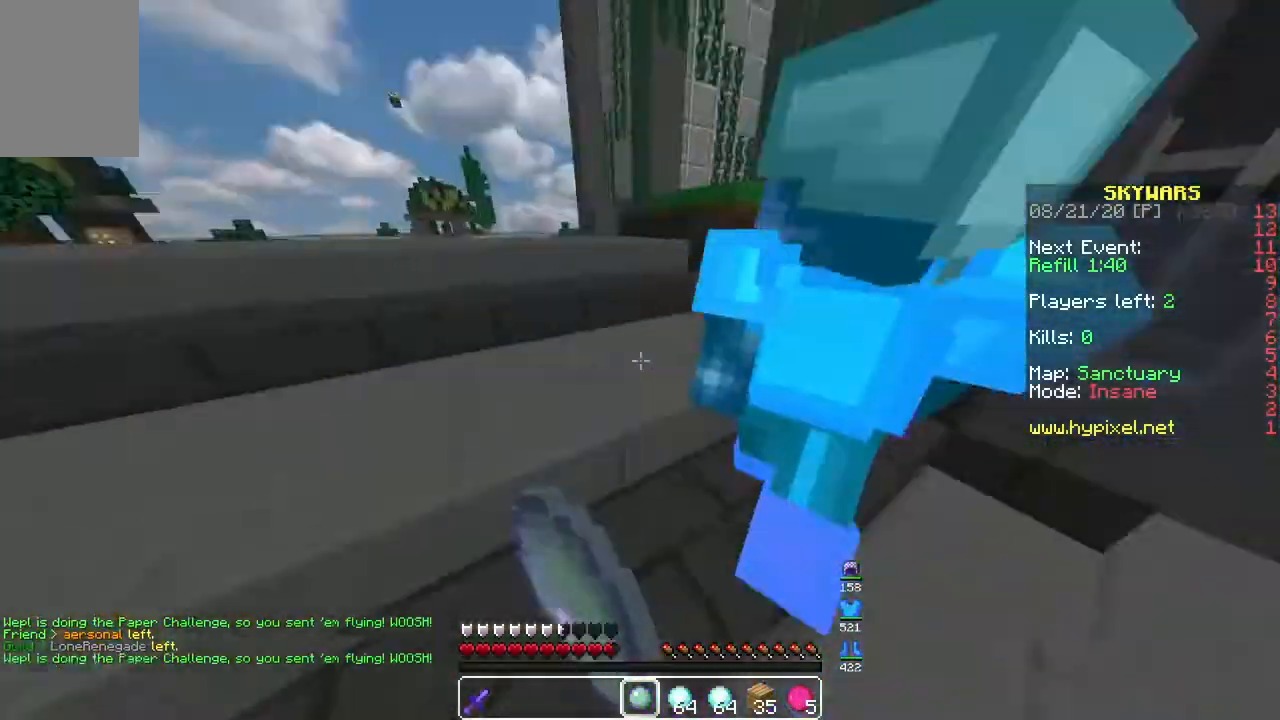
{"keys": ["d", "w"], "mouse": [], "events": [[117, "a", "up"], [200, "d", "down"], [483, "mouse_left", "up"]]}
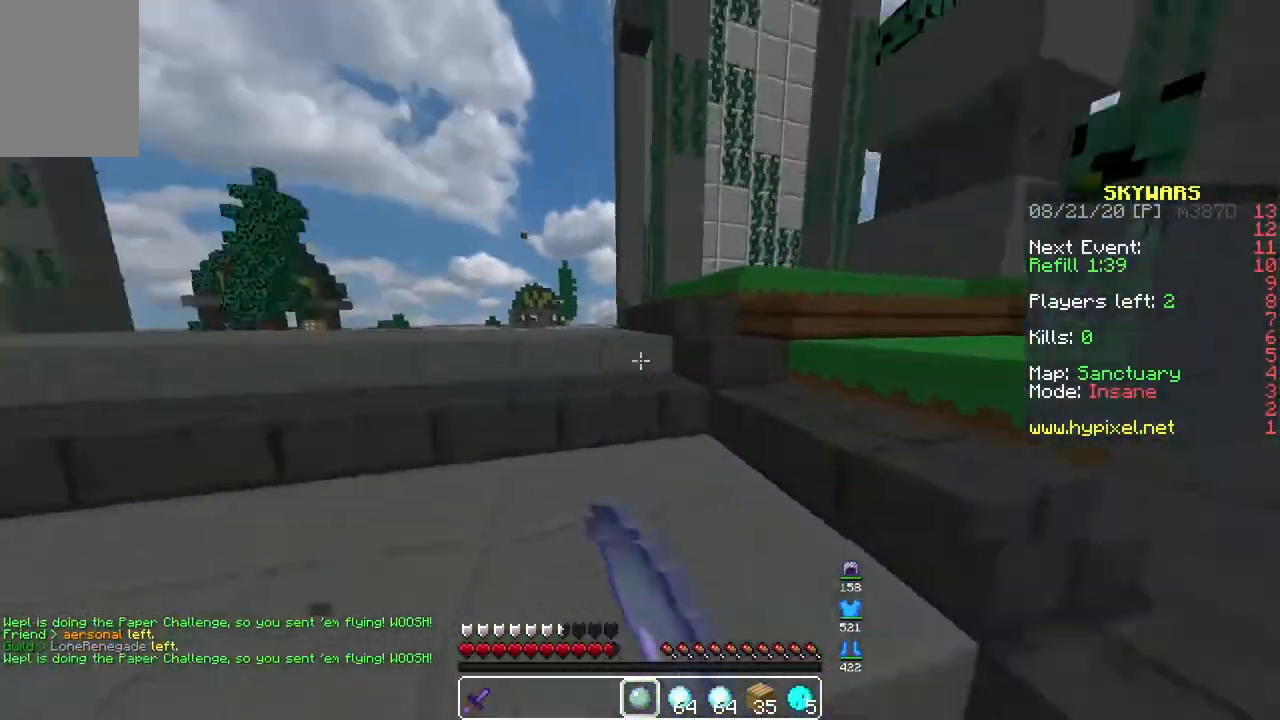
{"keys": [], "mouse": [], "events": [[117, "w", "up"], [133, "d", "up"]]}
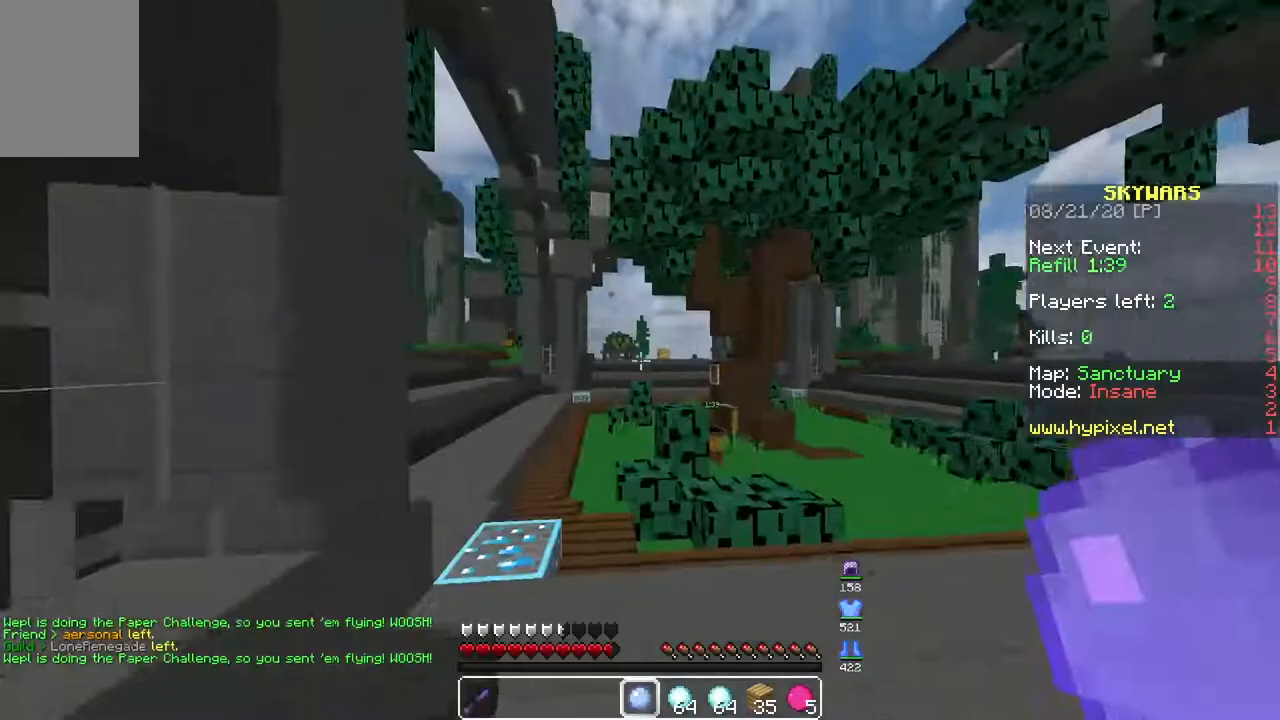
{"keys": [], "mouse": [], "events": []}
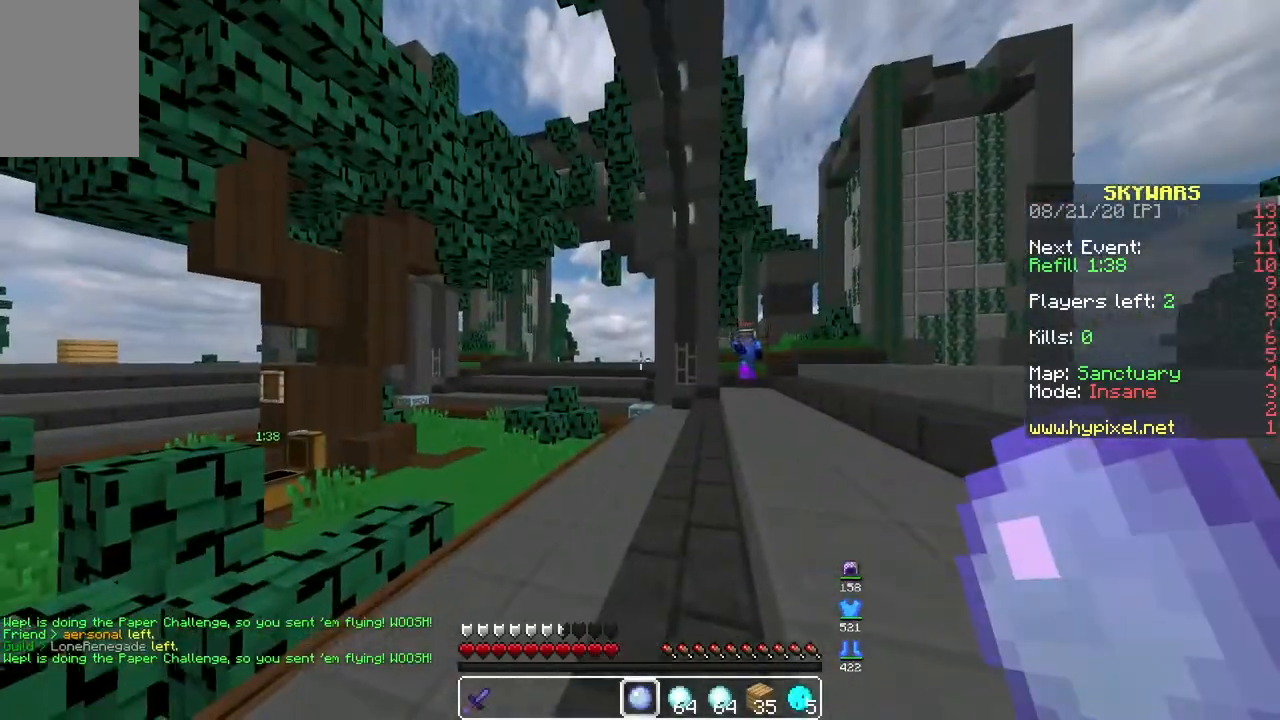
{"keys": ["a", "w"], "mouse": [], "events": [[133, "w", "down"], [367, "a", "down"]]}